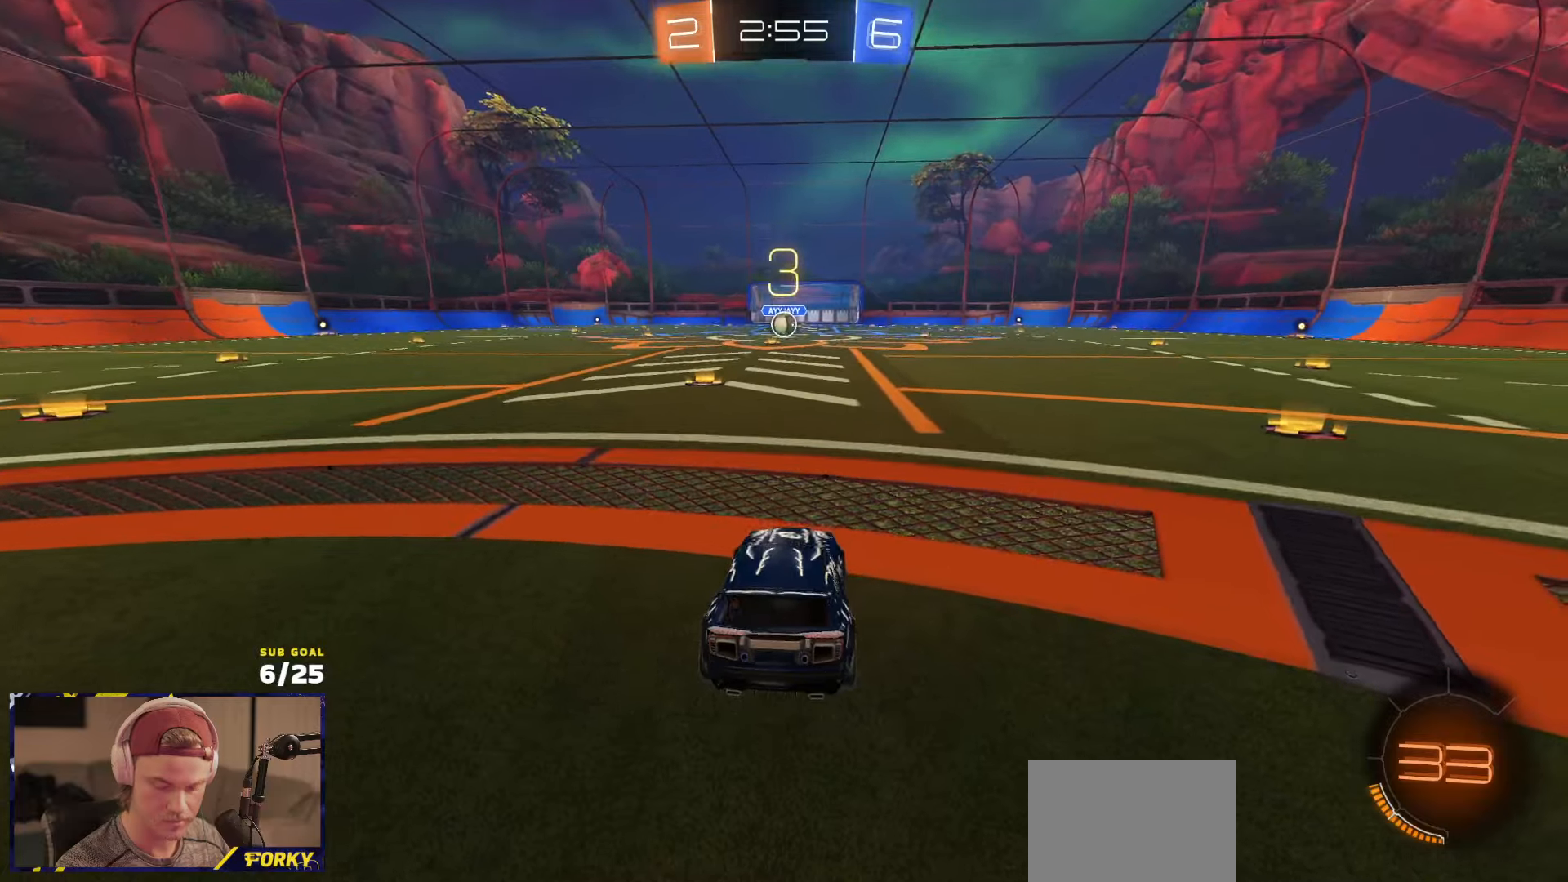
Gameplay with a controller (Xbox layout); each line is a JSON object with the inputs held at the frame after it. "events" lists button and stick changes between this image and that frame as [ms after this image, input, new state], when the widget could be followed in between. Not read: SELECT.
{"buttons": ["R1", "R2"], "left_stick": "center", "right_stick": "center", "events": [[234, "R1", "down"]]}
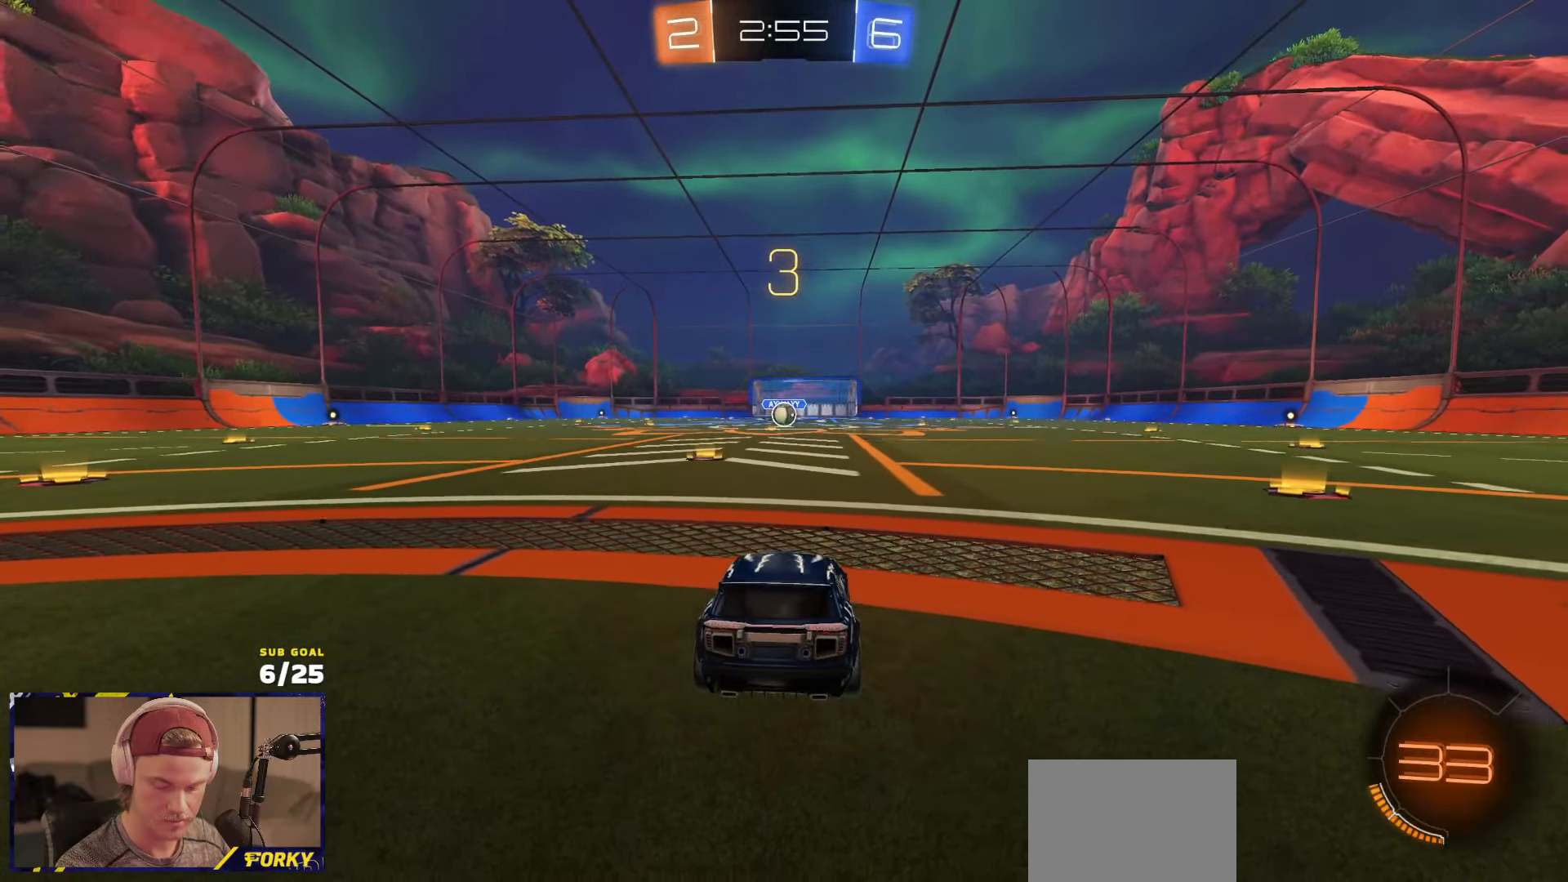
{"buttons": ["R1", "R2"], "left_stick": "center", "right_stick": "center", "events": [[67, "Y", "down"], [84, "L2", "down"], [134, "Y", "up"], [200, "Y", "down"], [284, "L2", "up"], [284, "Y", "up"]]}
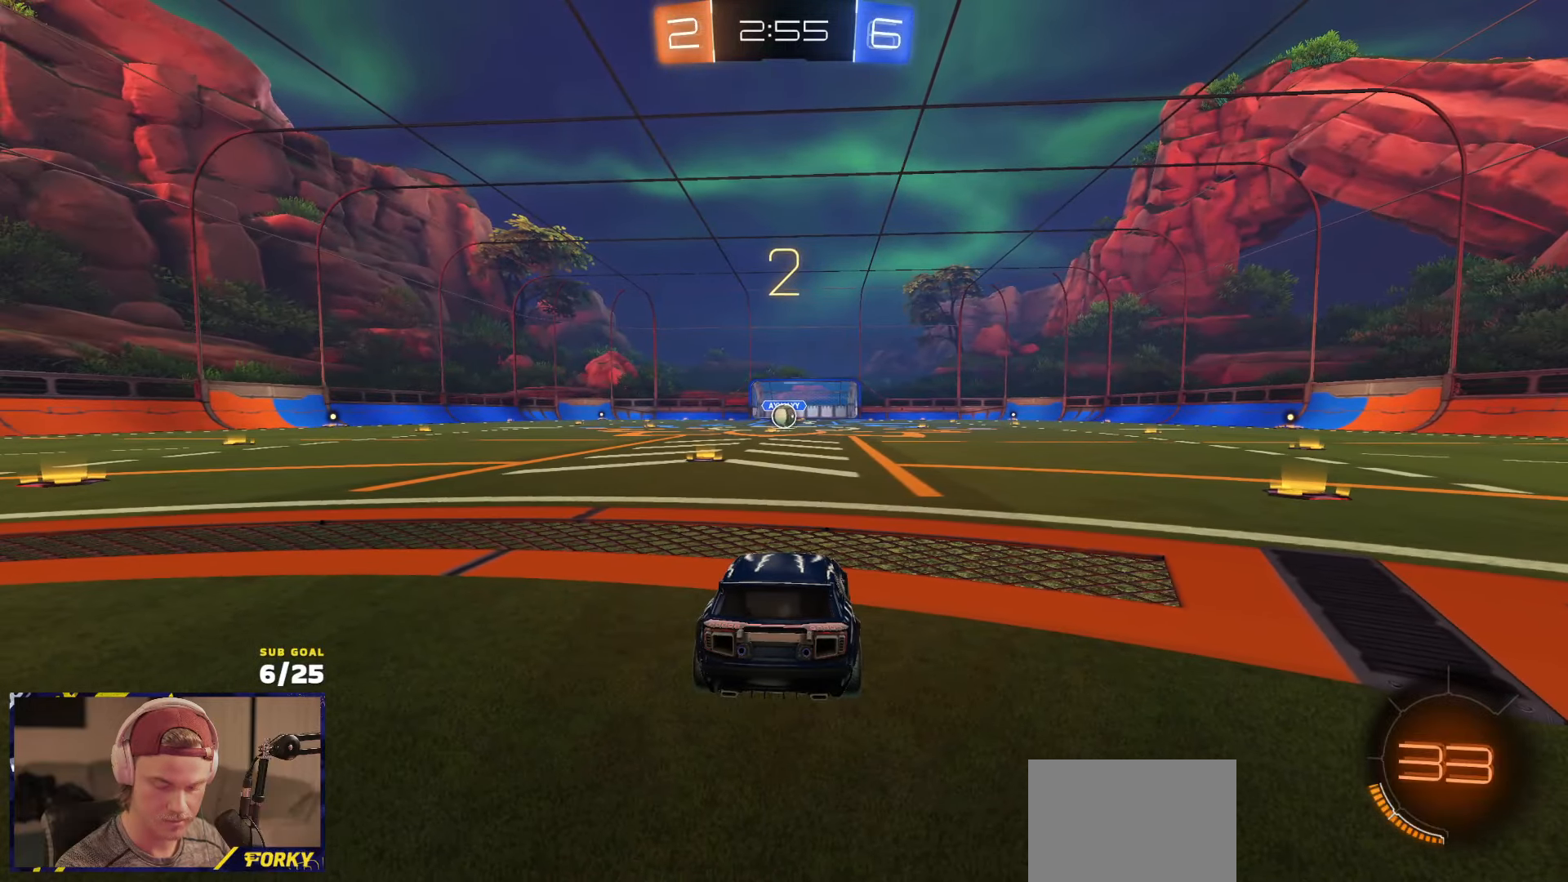
{"buttons": ["R1", "R2"], "left_stick": "center", "right_stick": "center", "events": [[417, "L1", "down"], [467, "L1", "up"]]}
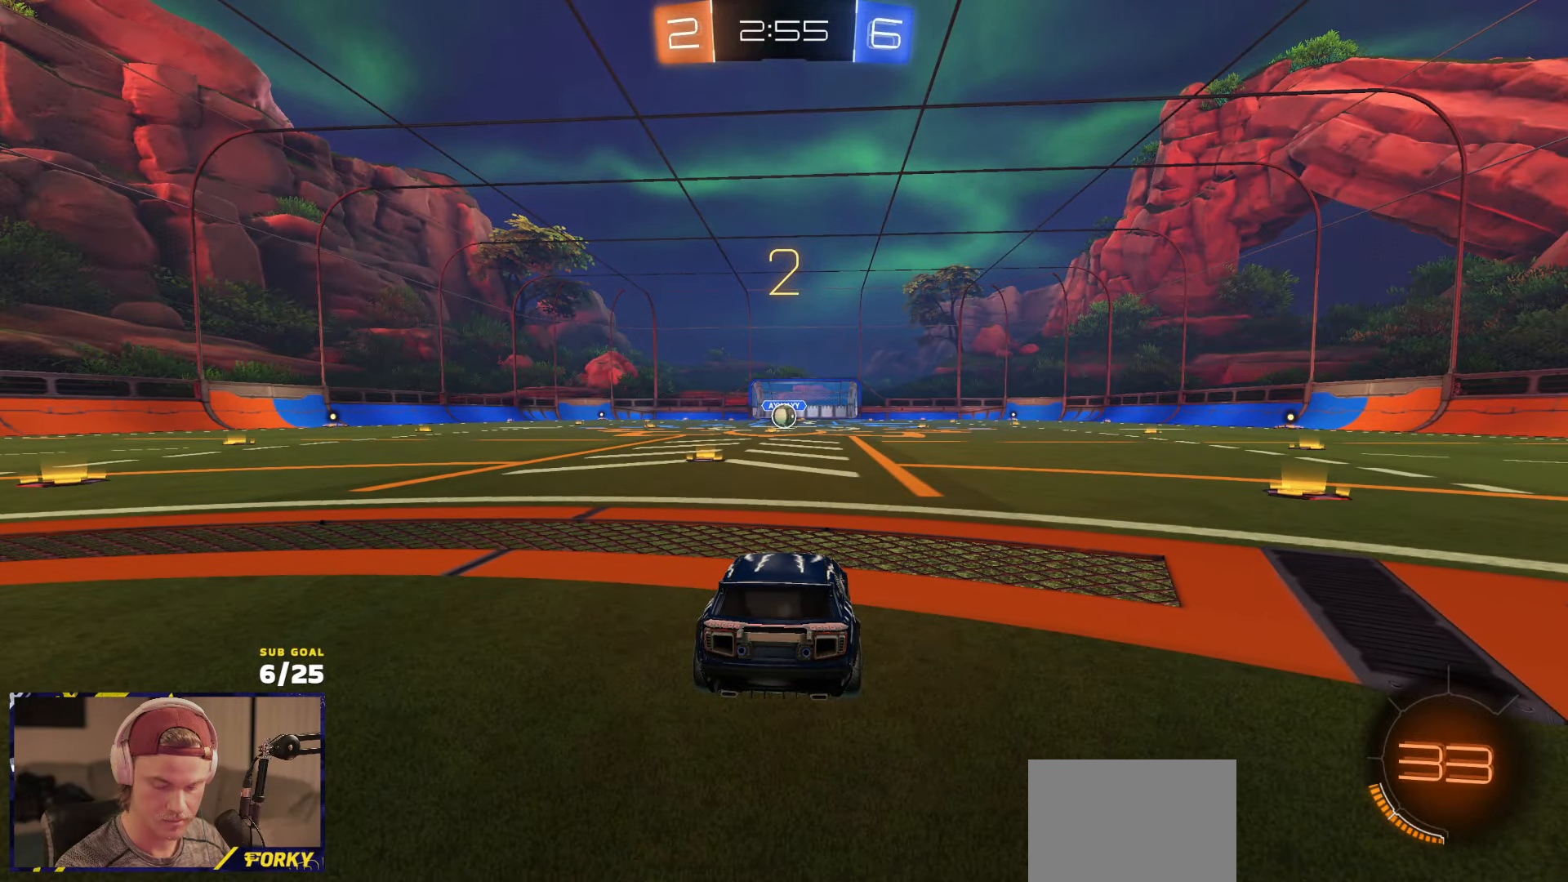
{"buttons": ["R1", "R2"], "left_stick": "up", "right_stick": "center", "events": [[484, "left_stick", "up"]]}
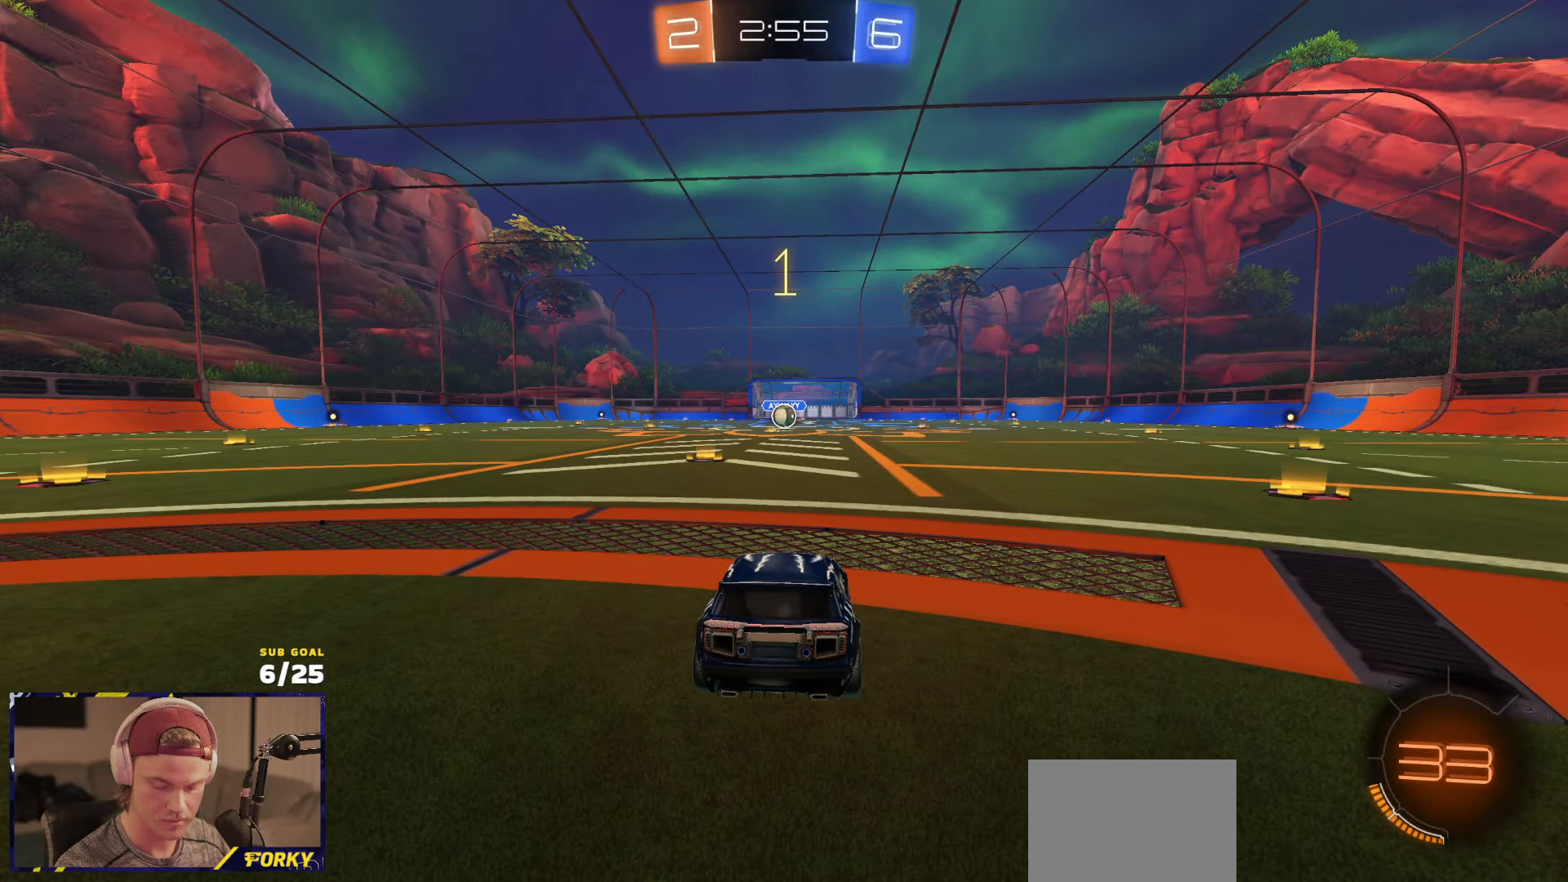
{"buttons": ["R1", "R2"], "left_stick": "up", "right_stick": "center", "events": []}
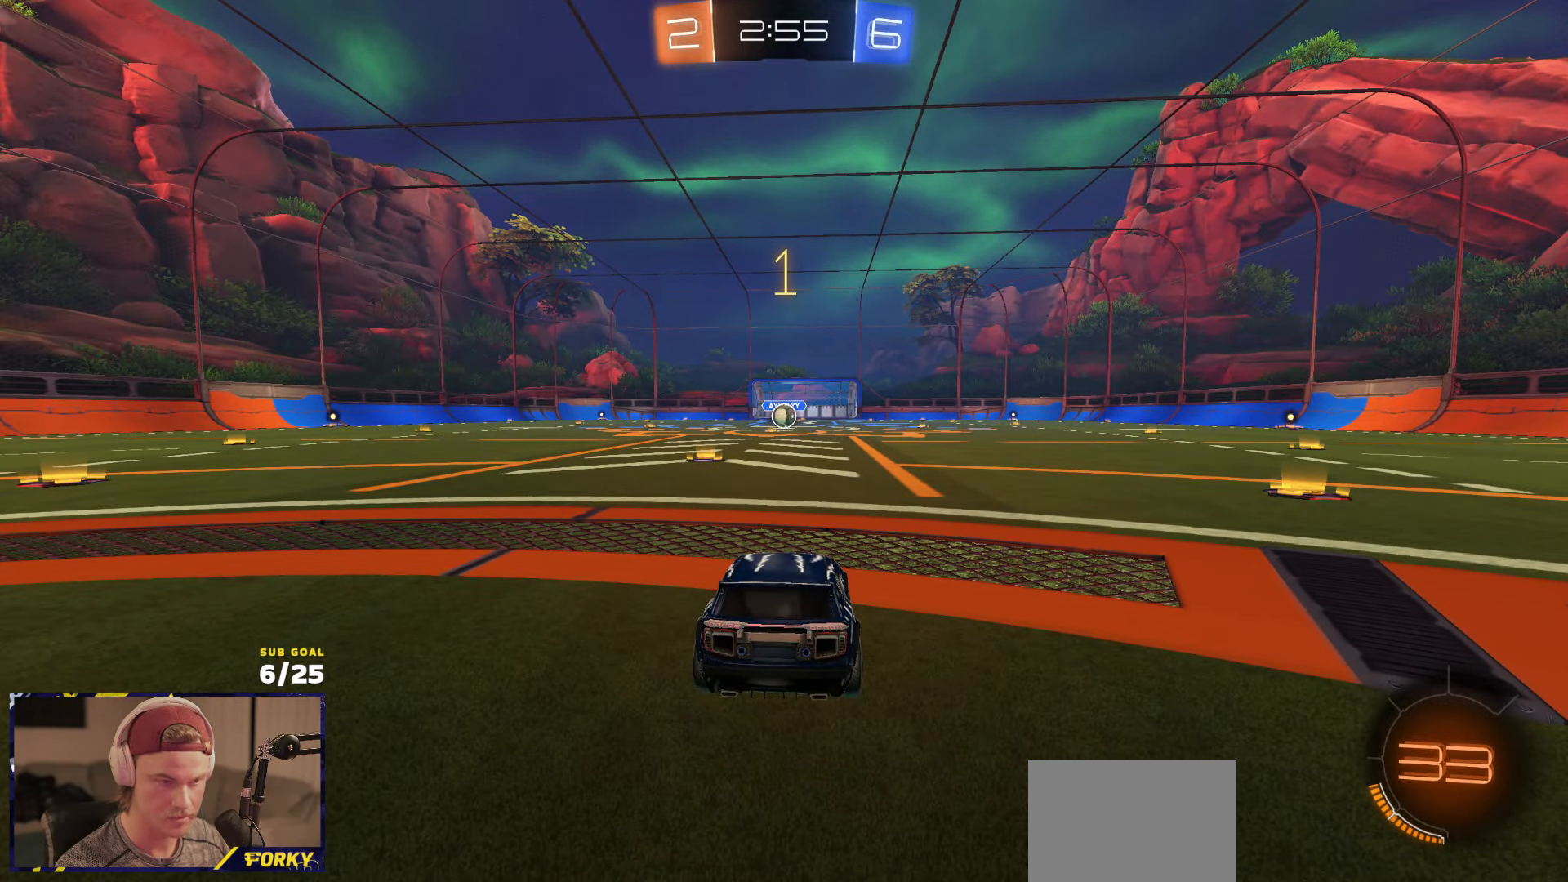
{"buttons": ["R1", "R2"], "left_stick": "center", "right_stick": "center", "events": [[200, "left_stick", "up-left"], [350, "left_stick", "center"]]}
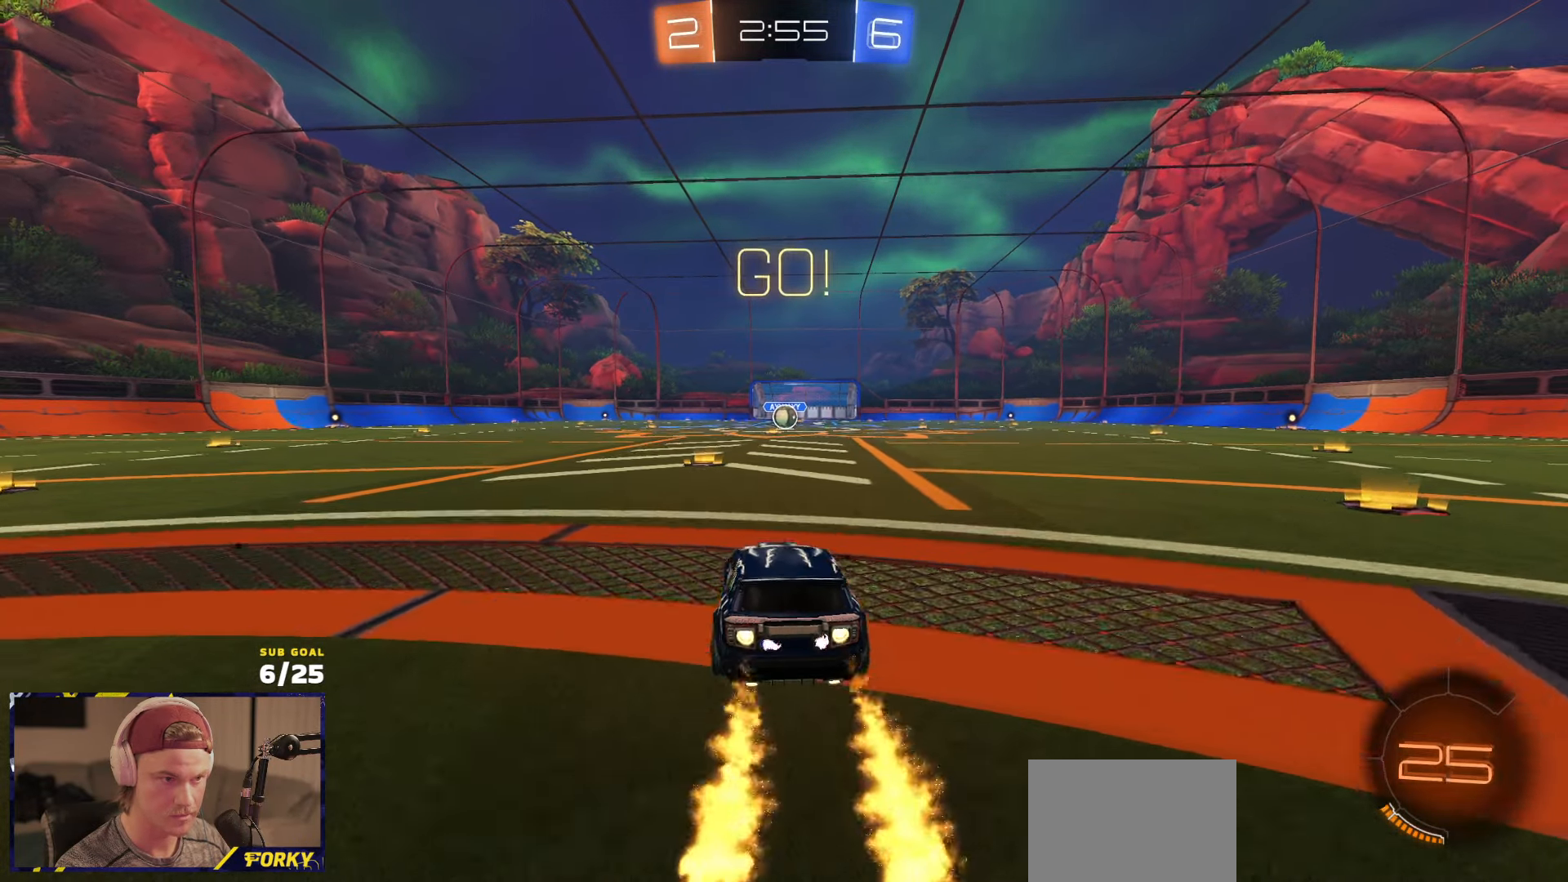
{"buttons": ["L1", "R1", "R2"], "left_stick": "down", "right_stick": "center", "events": [[134, "left_stick", "right"], [217, "A", "down"], [250, "L1", "down"], [267, "left_stick", "up-left"], [284, "A", "up"], [334, "A", "down"], [400, "left_stick", "down"], [434, "A", "up"]]}
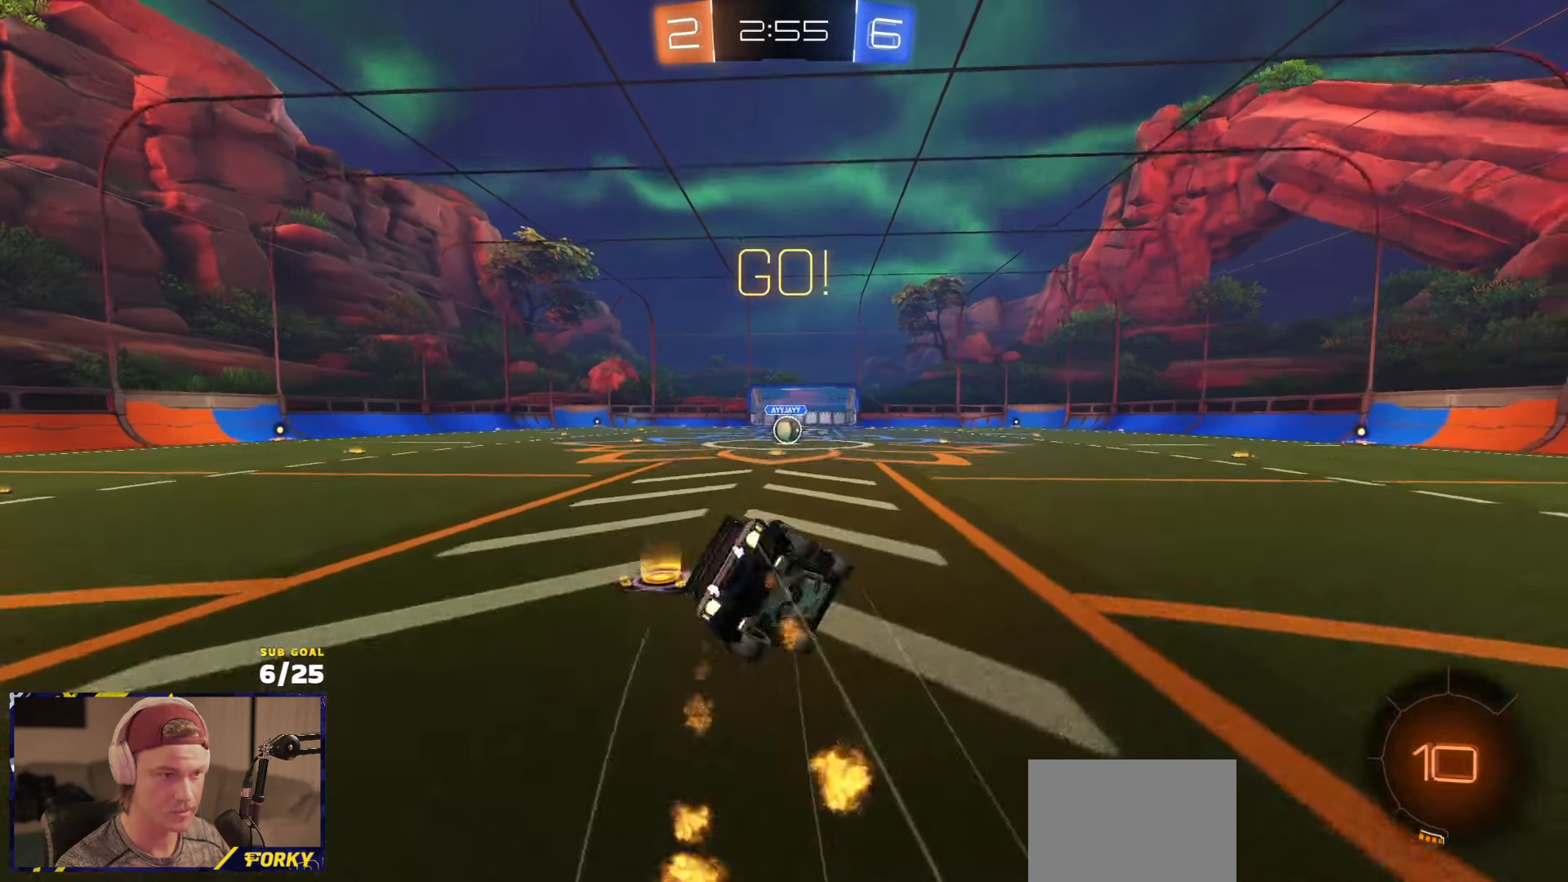
{"buttons": ["L1", "R2"], "left_stick": "down-left", "right_stick": "center", "events": [[34, "Y", "down"], [117, "Y", "up"], [117, "left_stick", "down-left"], [167, "Y", "down"], [267, "Y", "up"], [450, "R1", "up"]]}
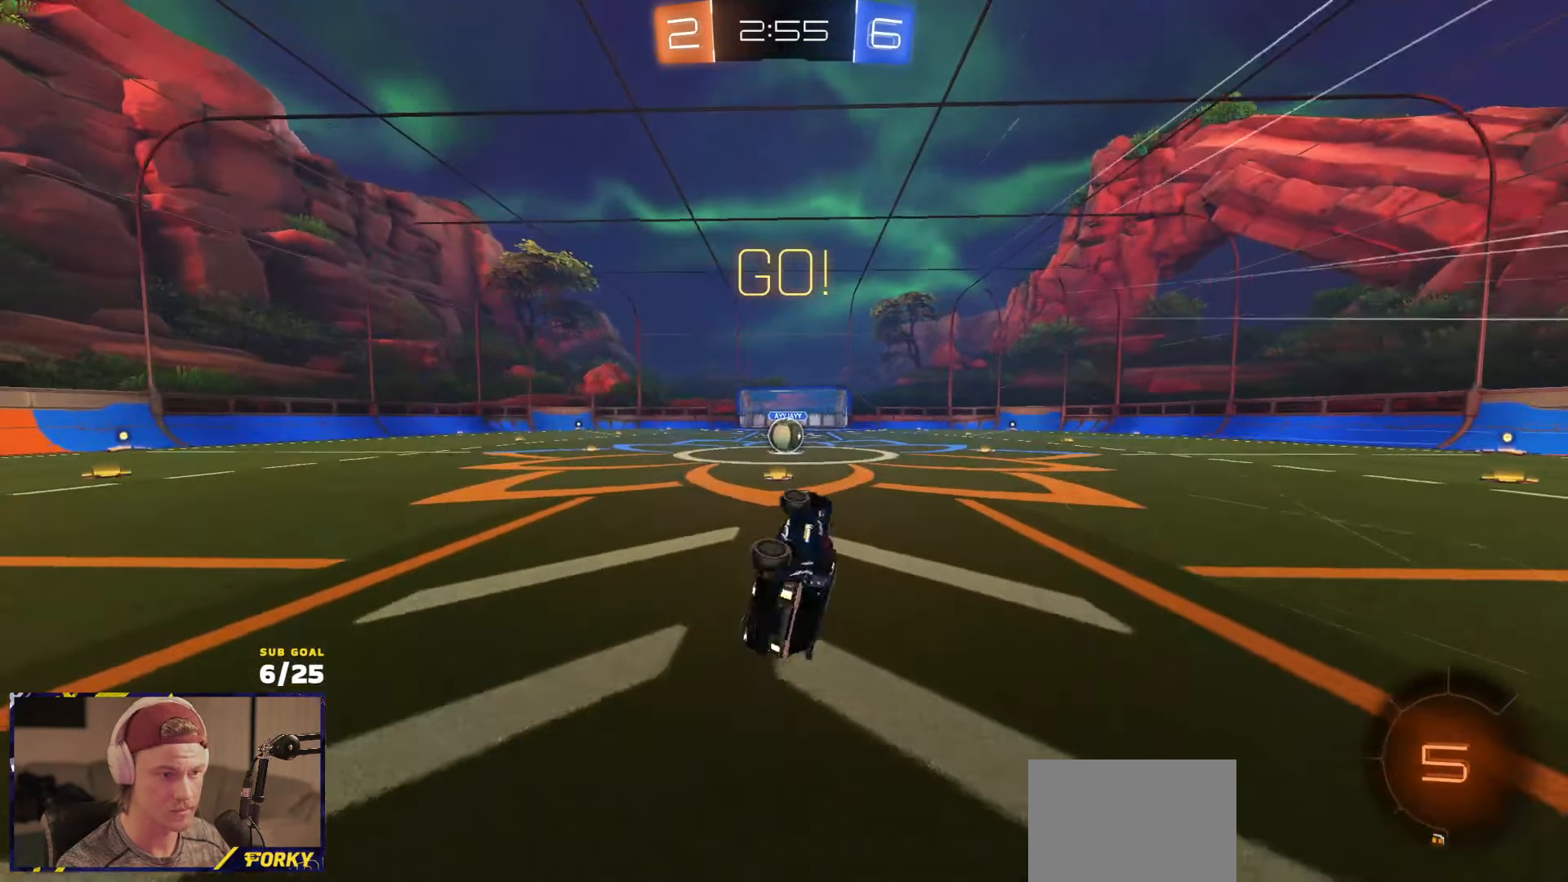
{"buttons": ["R2"], "left_stick": "center", "right_stick": "center", "events": [[167, "L1", "up"], [234, "left_stick", "center"]]}
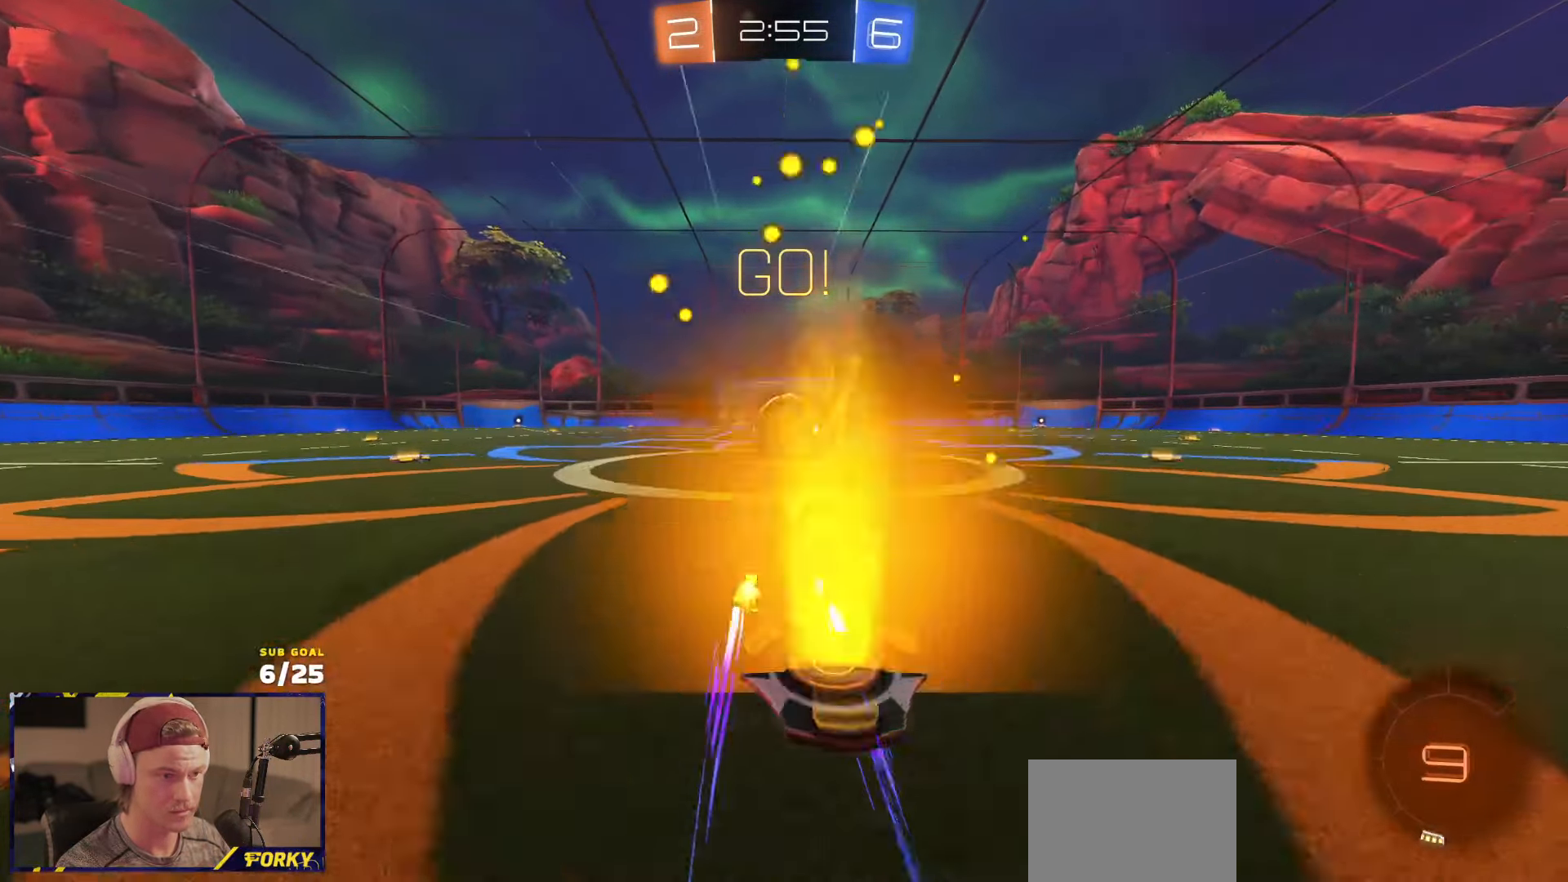
{"buttons": ["R2"], "left_stick": "up-left", "right_stick": "center", "events": [[50, "left_stick", "right"], [117, "left_stick", "left"], [184, "A", "down"], [250, "A", "up"], [250, "L1", "down"], [250, "left_stick", "up-left"], [434, "L1", "up"]]}
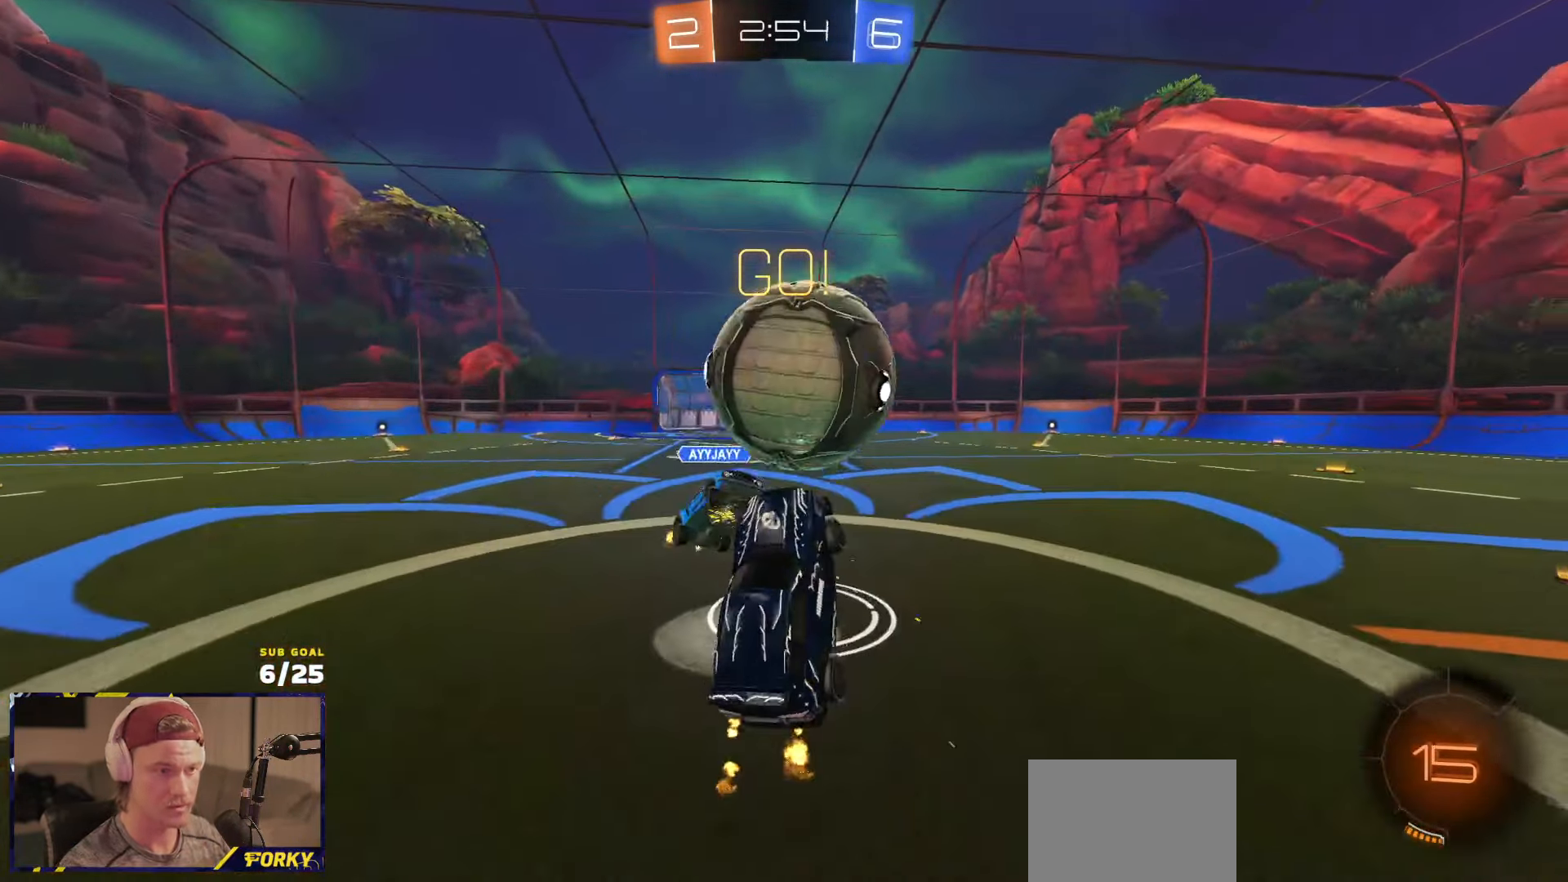
{"buttons": ["R2"], "left_stick": "up", "right_stick": "center", "events": [[117, "L1", "down"], [267, "L1", "up"], [317, "left_stick", "up"]]}
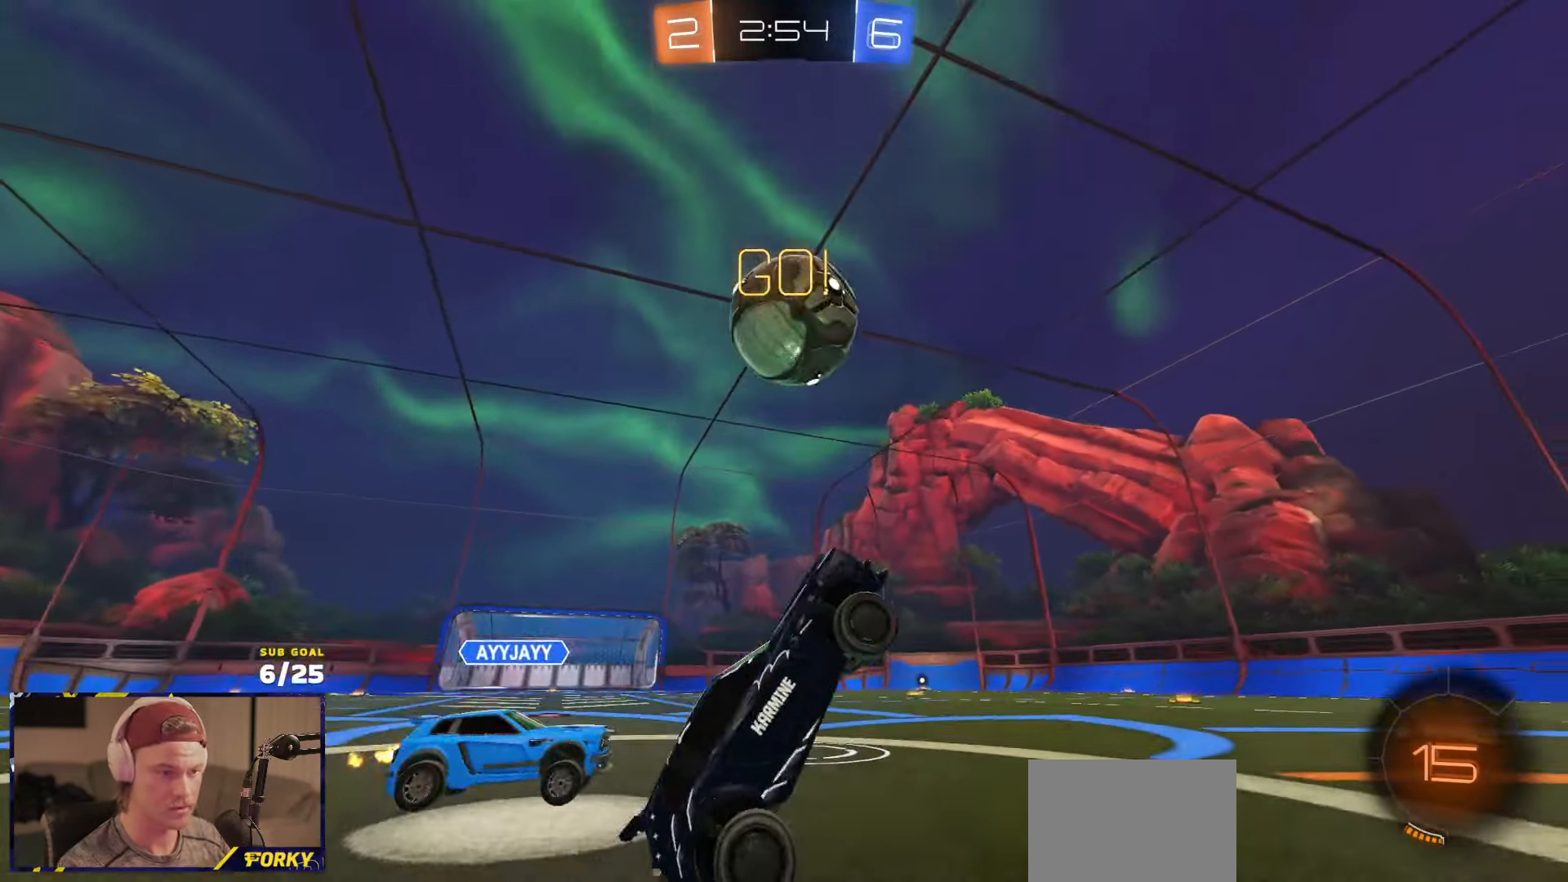
{"buttons": ["R2"], "left_stick": "left", "right_stick": "center", "events": [[67, "A", "down"], [150, "A", "up"], [150, "left_stick", "down"], [284, "left_stick", "center"], [367, "left_stick", "left"]]}
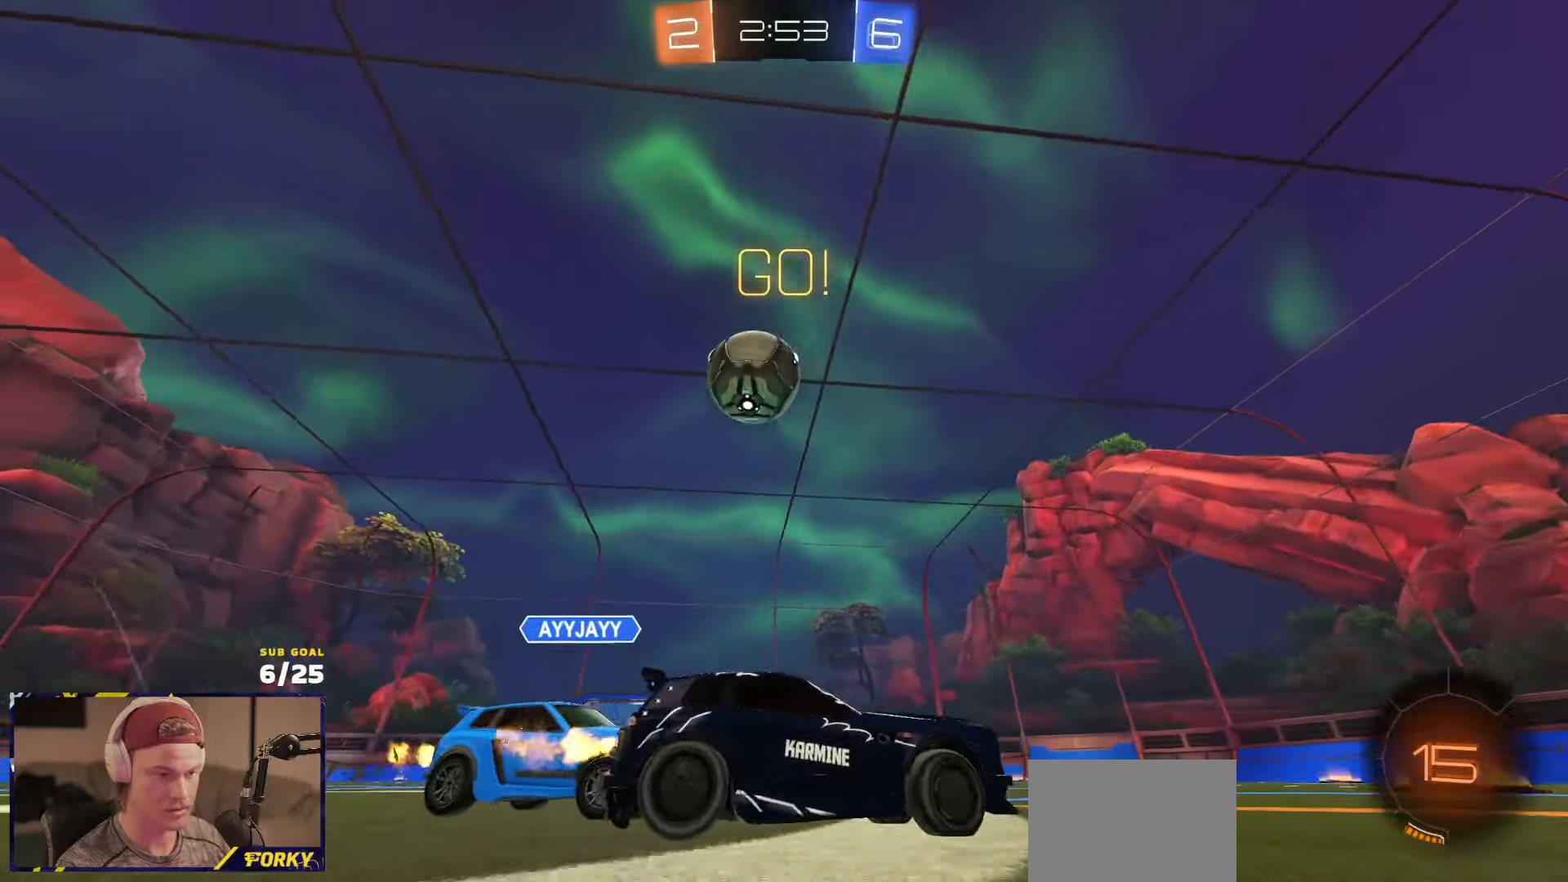
{"buttons": ["R2"], "left_stick": "down-left", "right_stick": "center", "events": [[217, "left_stick", "center"], [284, "left_stick", "right"], [400, "X", "down"], [417, "left_stick", "down-left"], [484, "X", "up"]]}
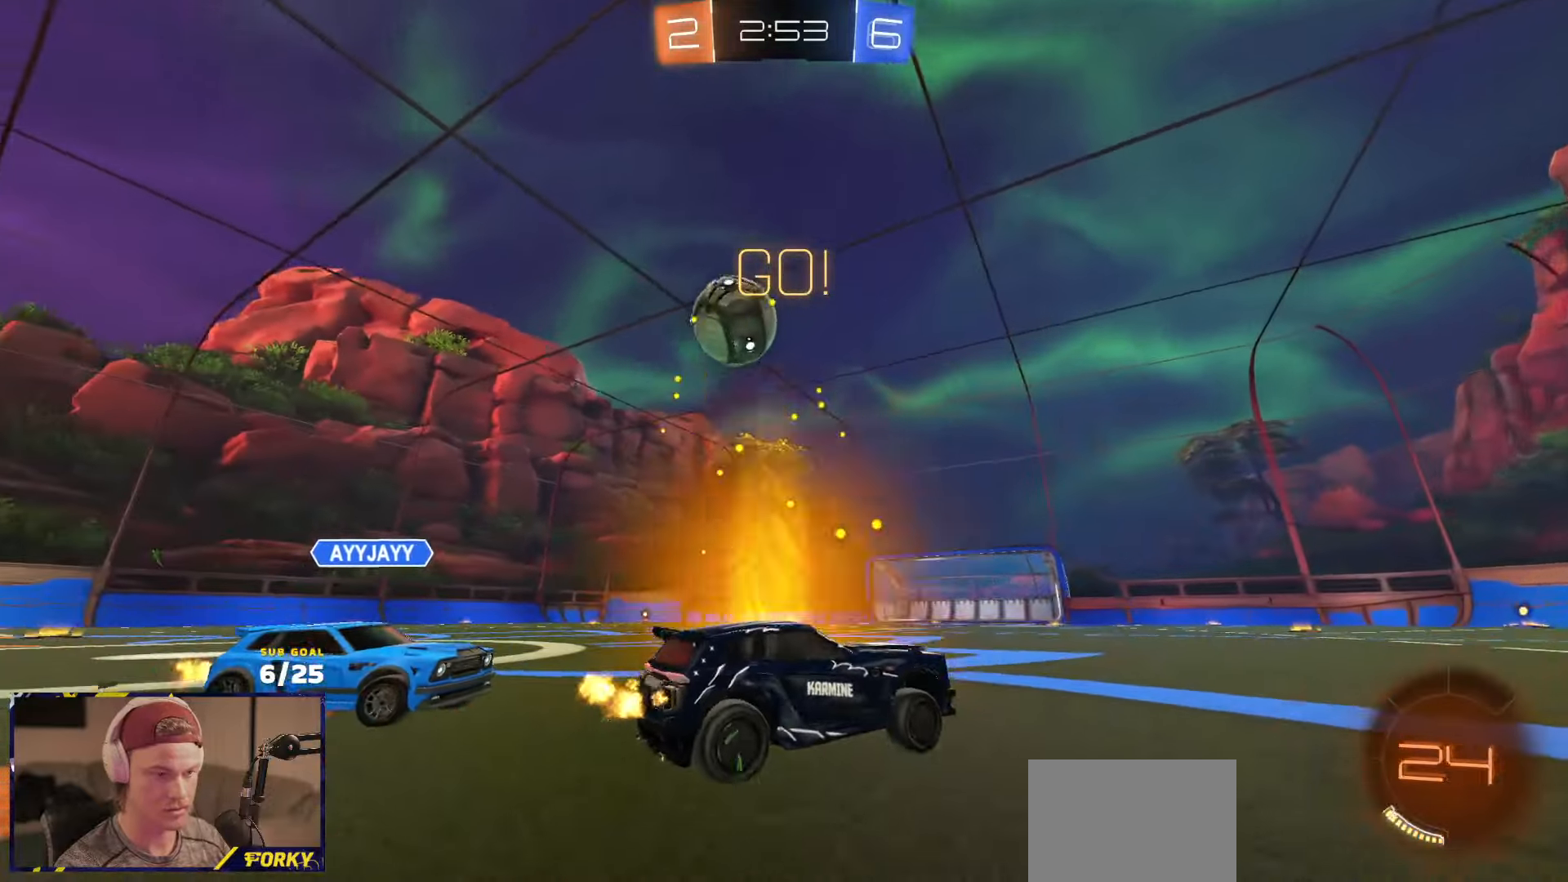
{"buttons": ["L2"], "left_stick": "left", "right_stick": "center", "events": [[67, "left_stick", "up-left"], [150, "left_stick", "left"], [167, "L2", "down"], [184, "R2", "up"]]}
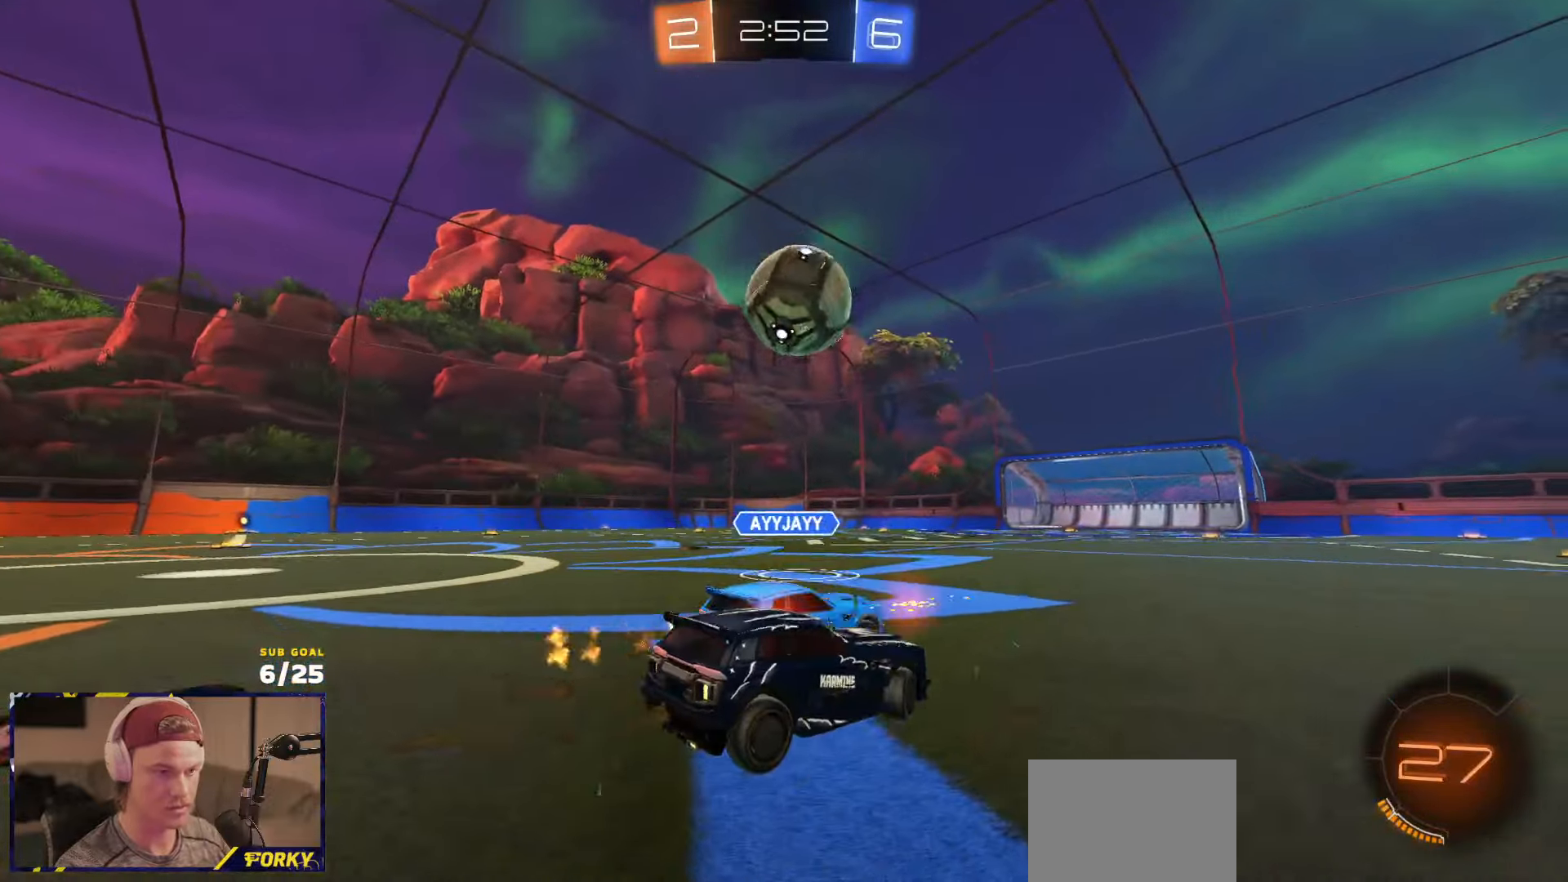
{"buttons": ["R2"], "left_stick": "down", "right_stick": "center", "events": [[84, "L2", "up"], [84, "R2", "down"], [367, "left_stick", "down-right"], [484, "left_stick", "down"]]}
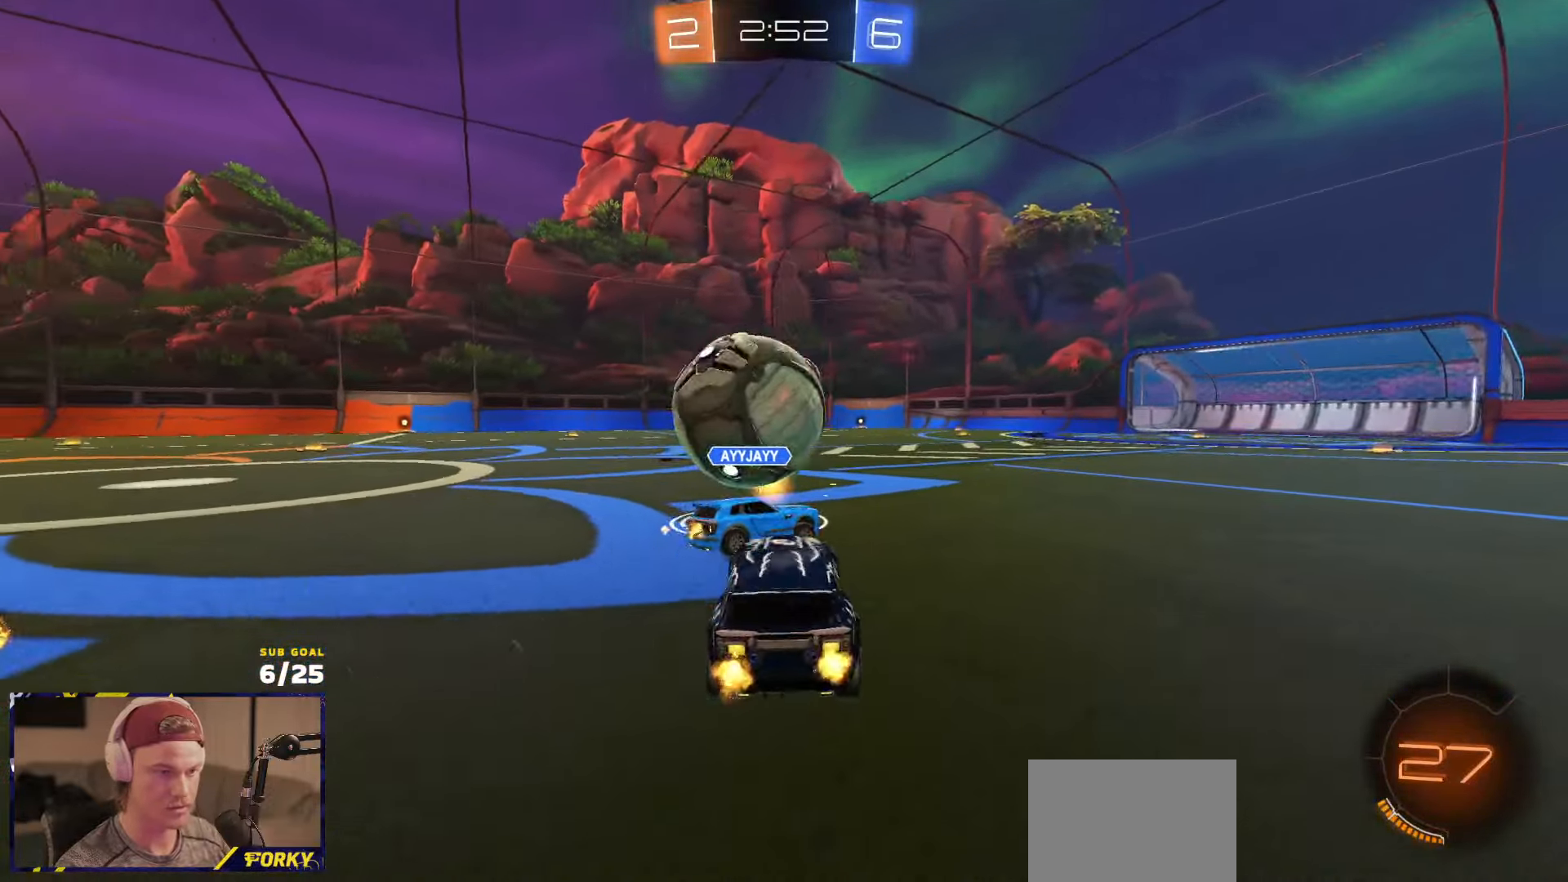
{"buttons": ["R1", "R2", "L3"], "left_stick": "left", "right_stick": "center", "events": [[17, "L3", "down"], [67, "L3", "up"], [67, "left_stick", "up"], [84, "R1", "down"], [100, "A", "down"], [167, "A", "up"], [200, "left_stick", "down-left"], [434, "left_stick", "left"], [484, "L3", "down"]]}
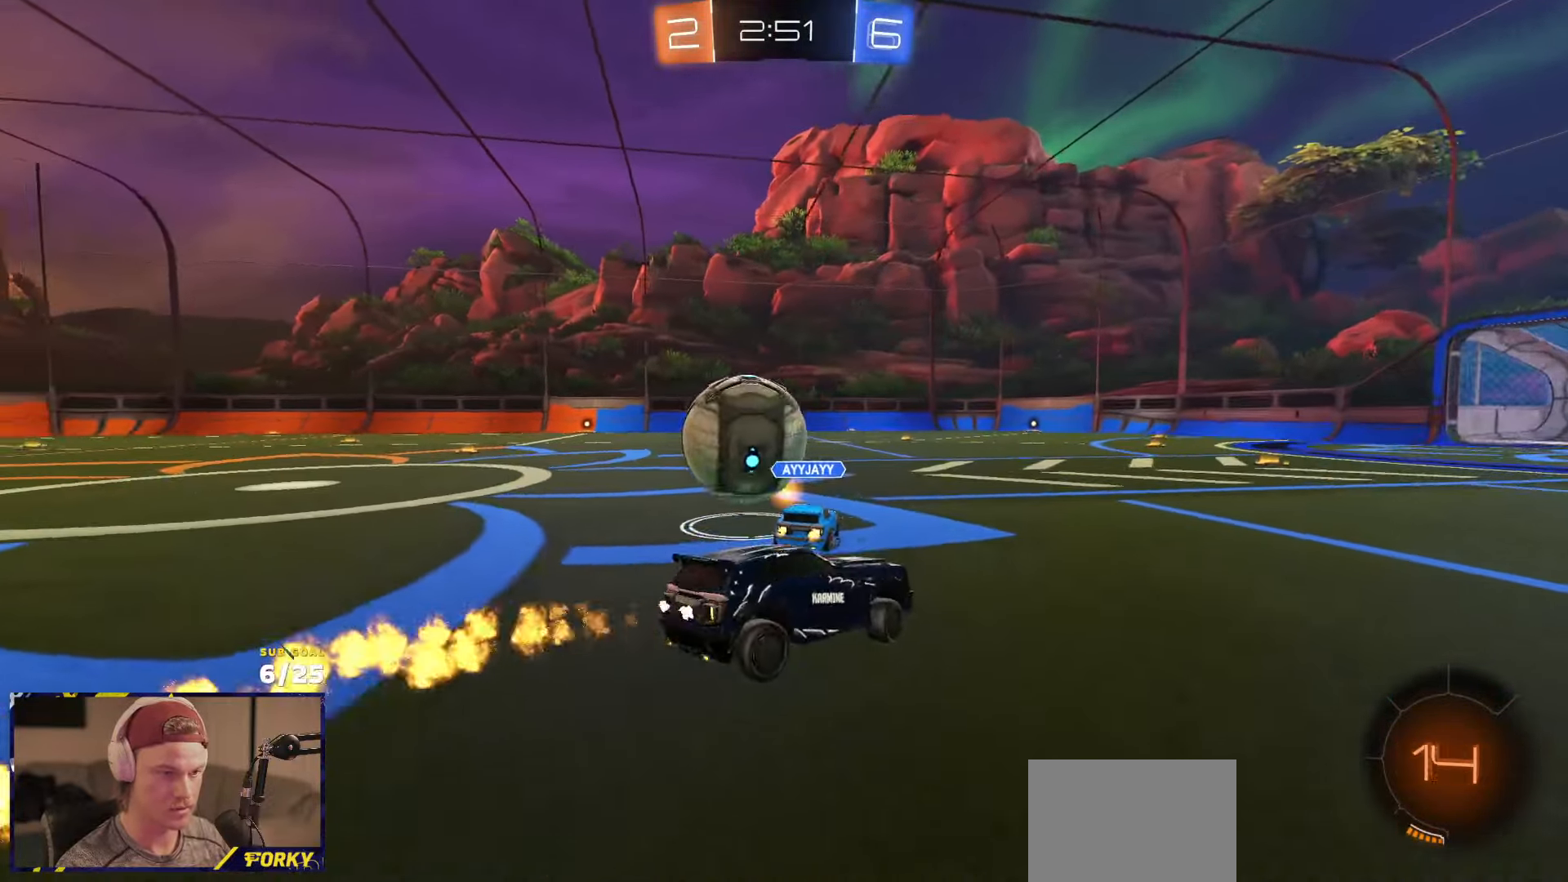
{"buttons": ["R2"], "left_stick": "down-left", "right_stick": "center", "events": [[17, "R1", "up"], [17, "left_stick", "up-left"], [100, "L3", "up"], [250, "A", "down"], [317, "A", "up"], [350, "left_stick", "down-left"]]}
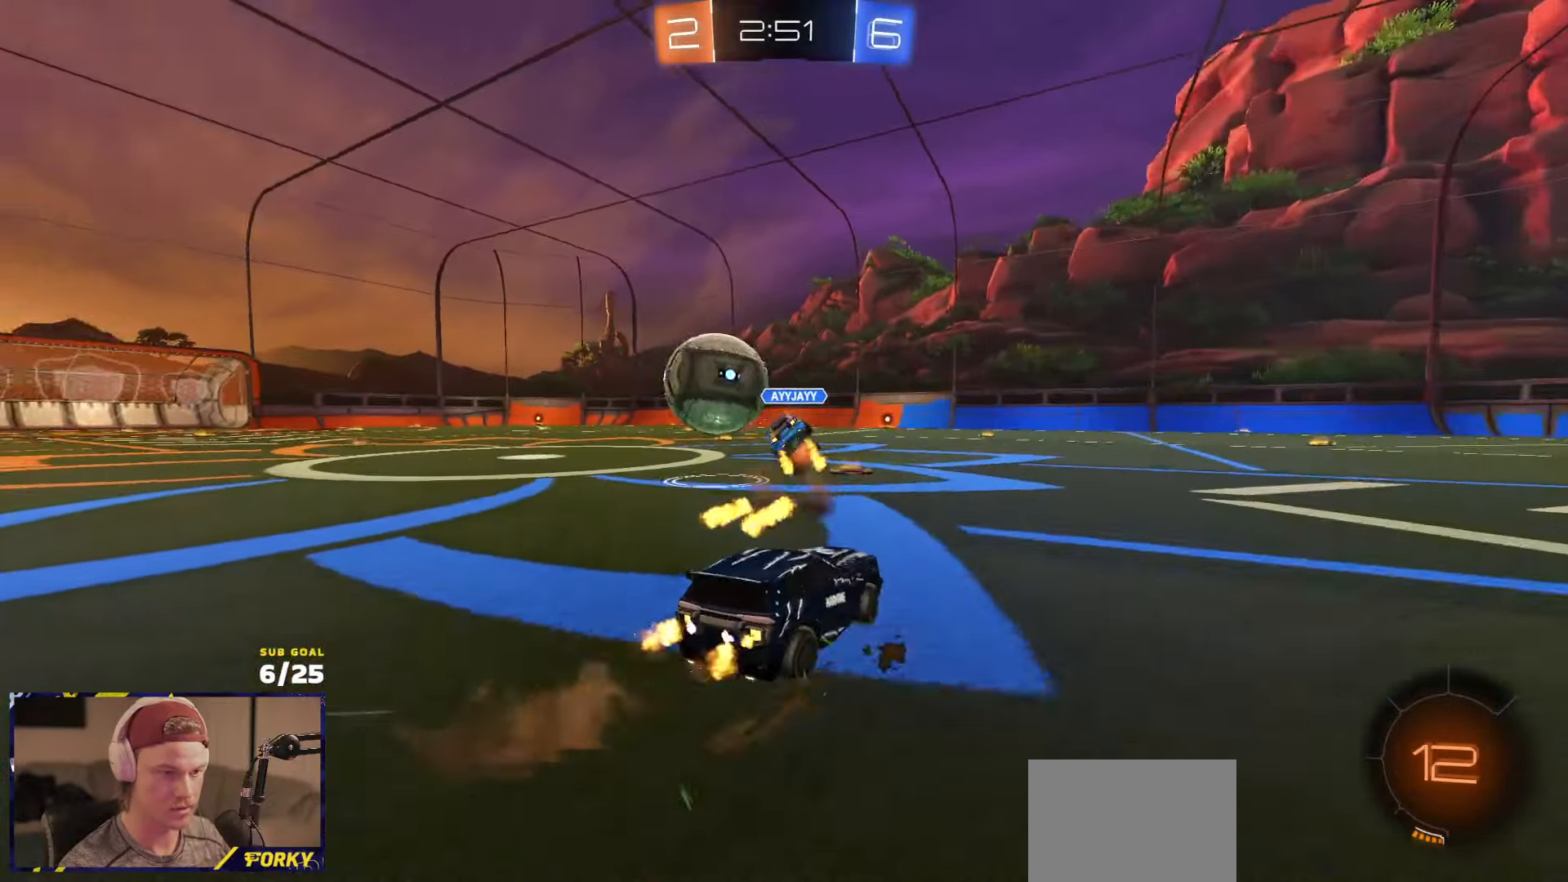
{"buttons": ["A", "R1", "R2"], "left_stick": "center", "right_stick": "center", "events": [[184, "R1", "down"], [417, "left_stick", "down-right"], [467, "A", "down"], [467, "left_stick", "center"]]}
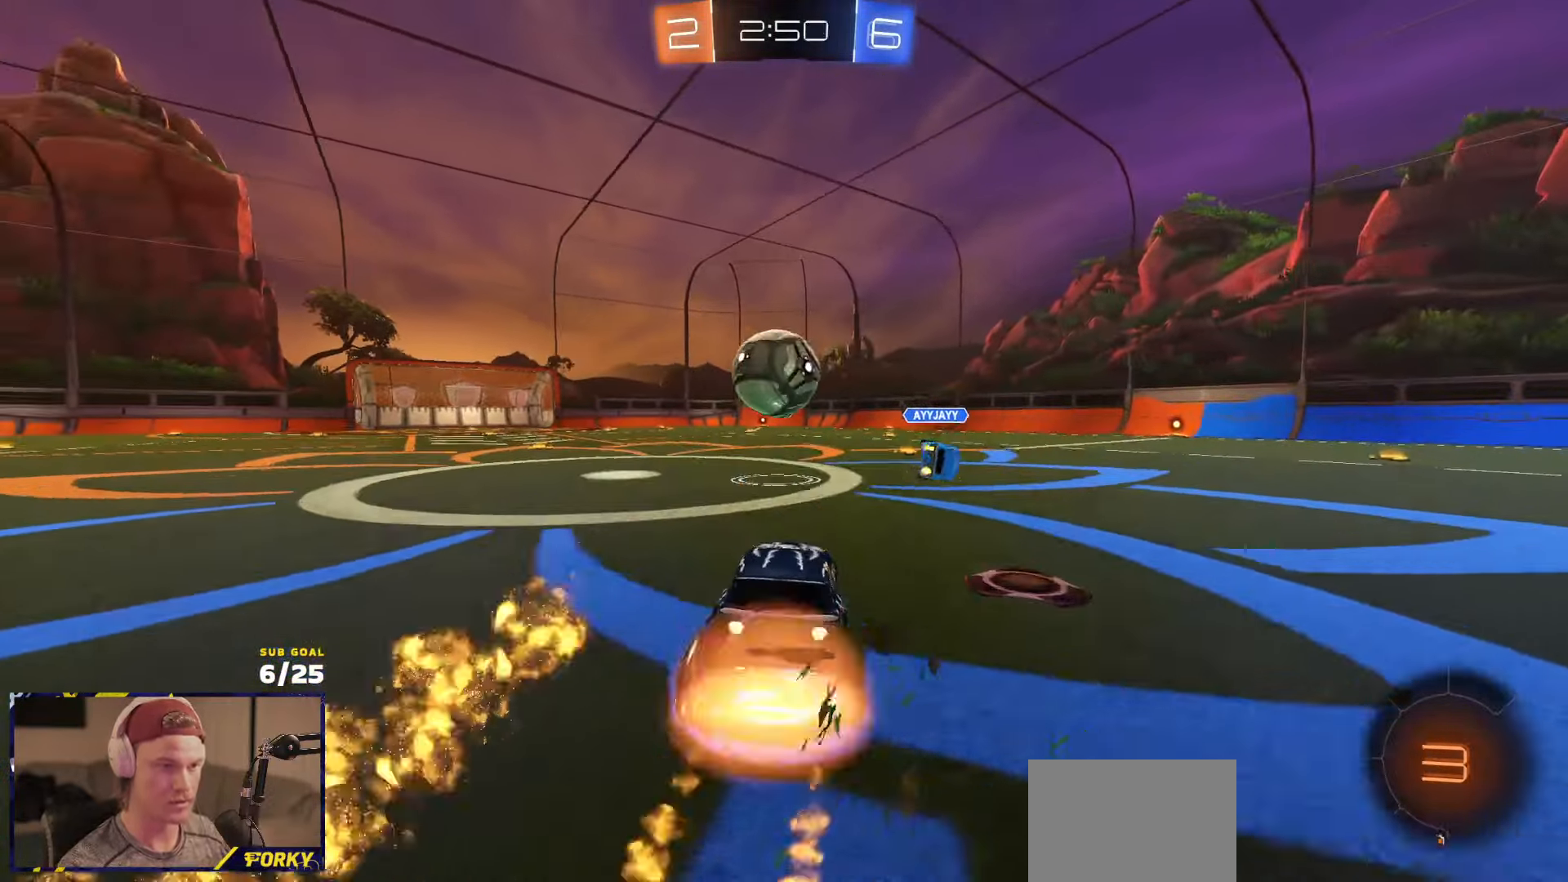
{"buttons": ["L1", "R2"], "left_stick": "left", "right_stick": "center", "events": [[17, "left_stick", "up"], [34, "L1", "down"], [50, "A", "up"], [84, "left_stick", "up-left"], [117, "A", "down"], [167, "A", "up"], [184, "left_stick", "down"], [417, "left_stick", "left"], [467, "R1", "up"]]}
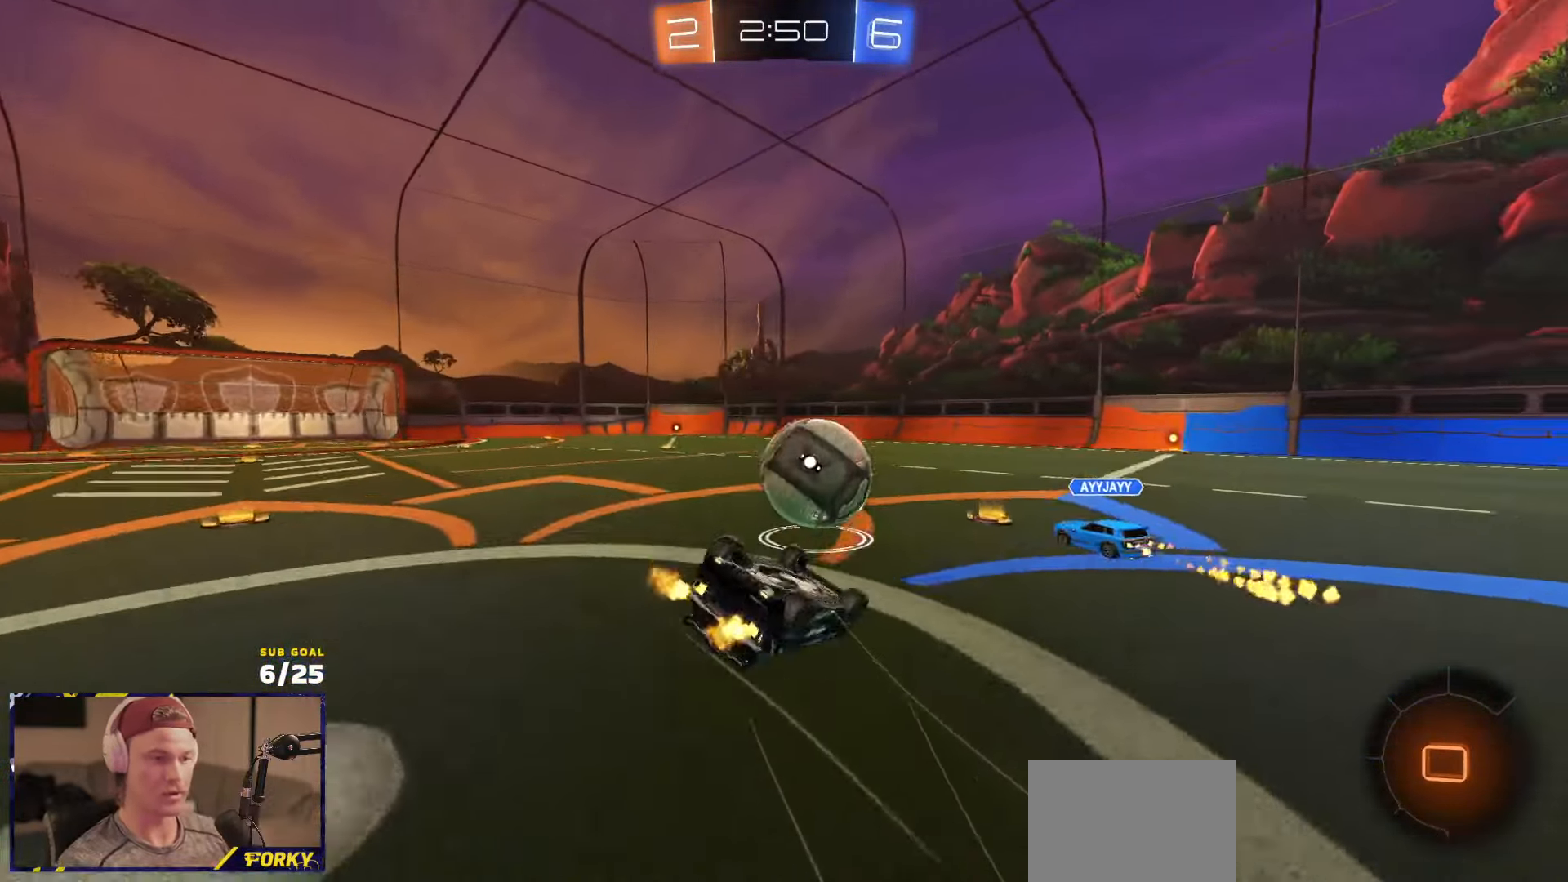
{"buttons": ["R2"], "left_stick": "up-left", "right_stick": "center", "events": [[184, "left_stick", "down-left"], [467, "L1", "up"], [500, "left_stick", "up-left"]]}
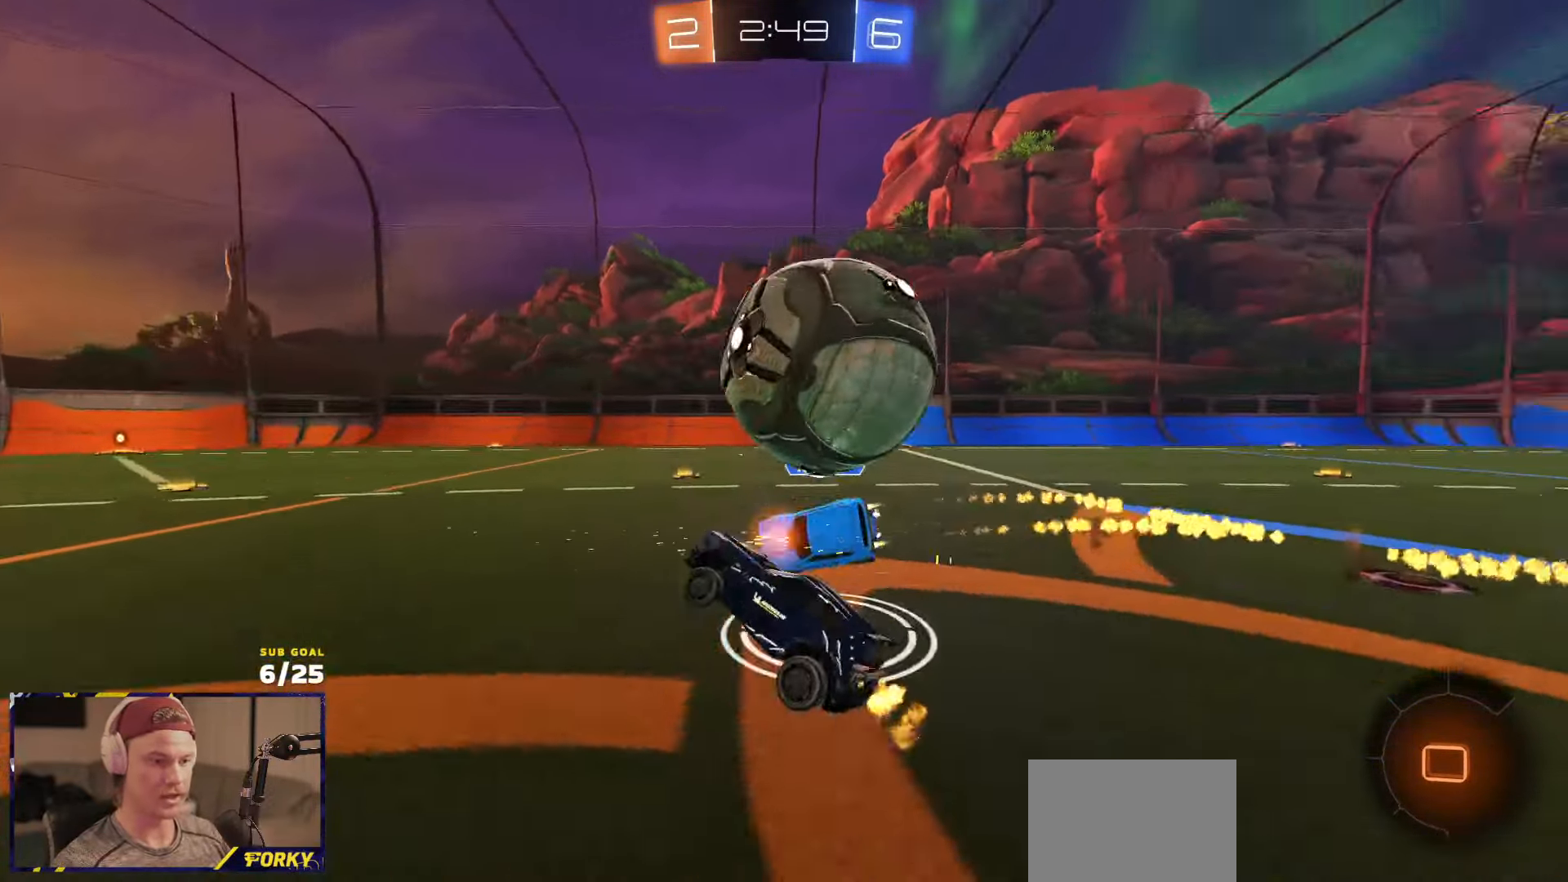
{"buttons": ["R2"], "left_stick": "right", "right_stick": "center", "events": [[34, "left_stick", "center"], [184, "Y", "down"], [267, "Y", "up"], [367, "left_stick", "right"]]}
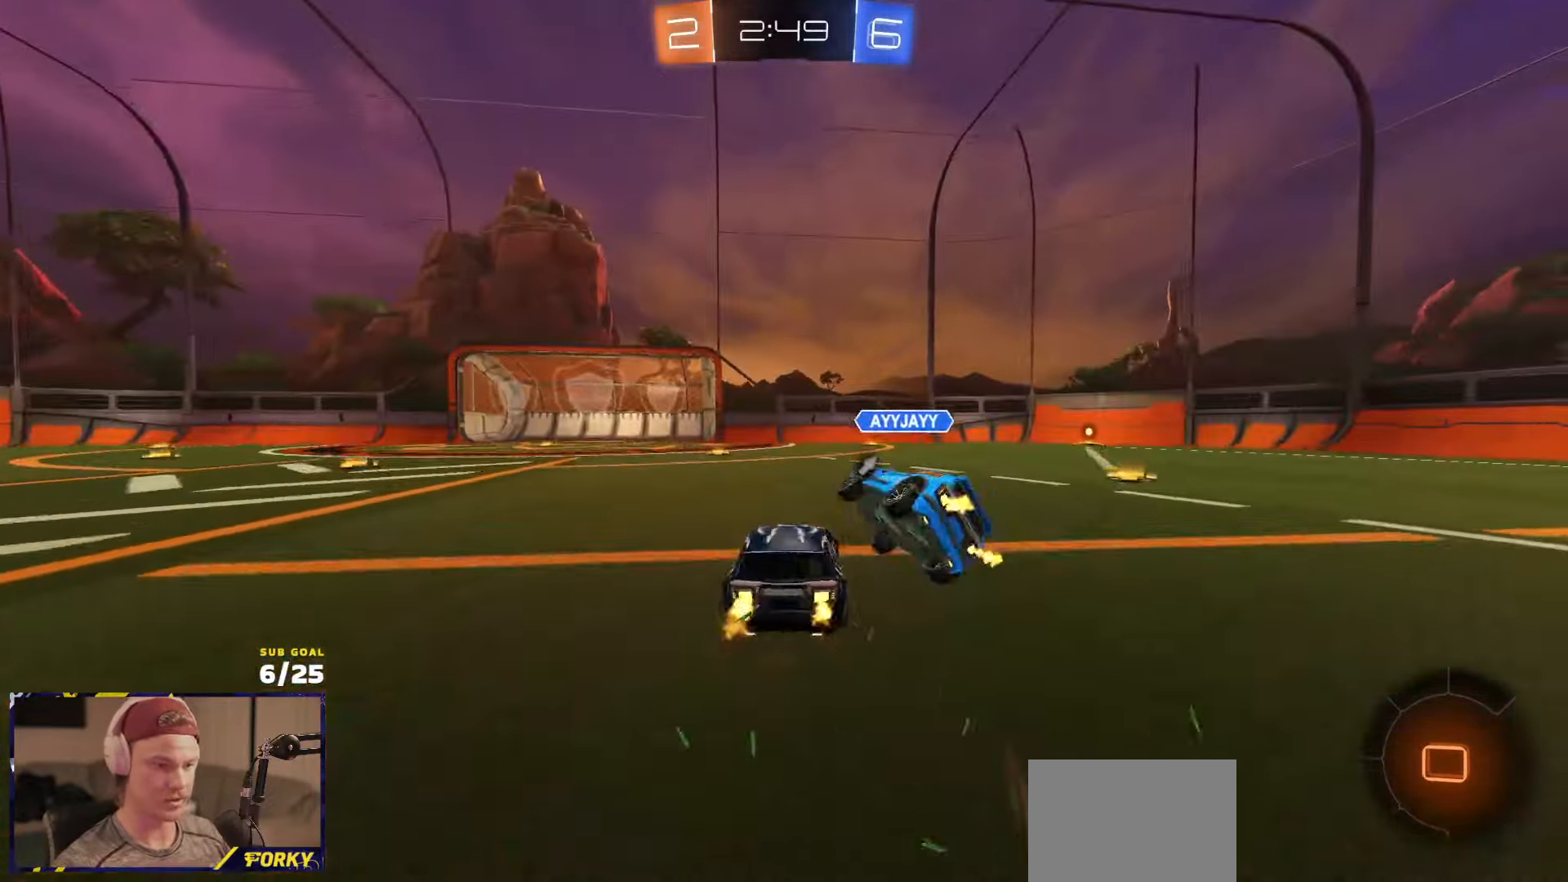
{"buttons": ["L3"], "left_stick": "down-left", "right_stick": "center", "events": [[167, "left_stick", "left"], [184, "A", "down"], [200, "L3", "down"], [250, "left_stick", "up"], [267, "A", "up"], [284, "A", "down"], [334, "left_stick", "down"], [400, "A", "up"], [417, "R2", "up"], [417, "left_stick", "down-left"]]}
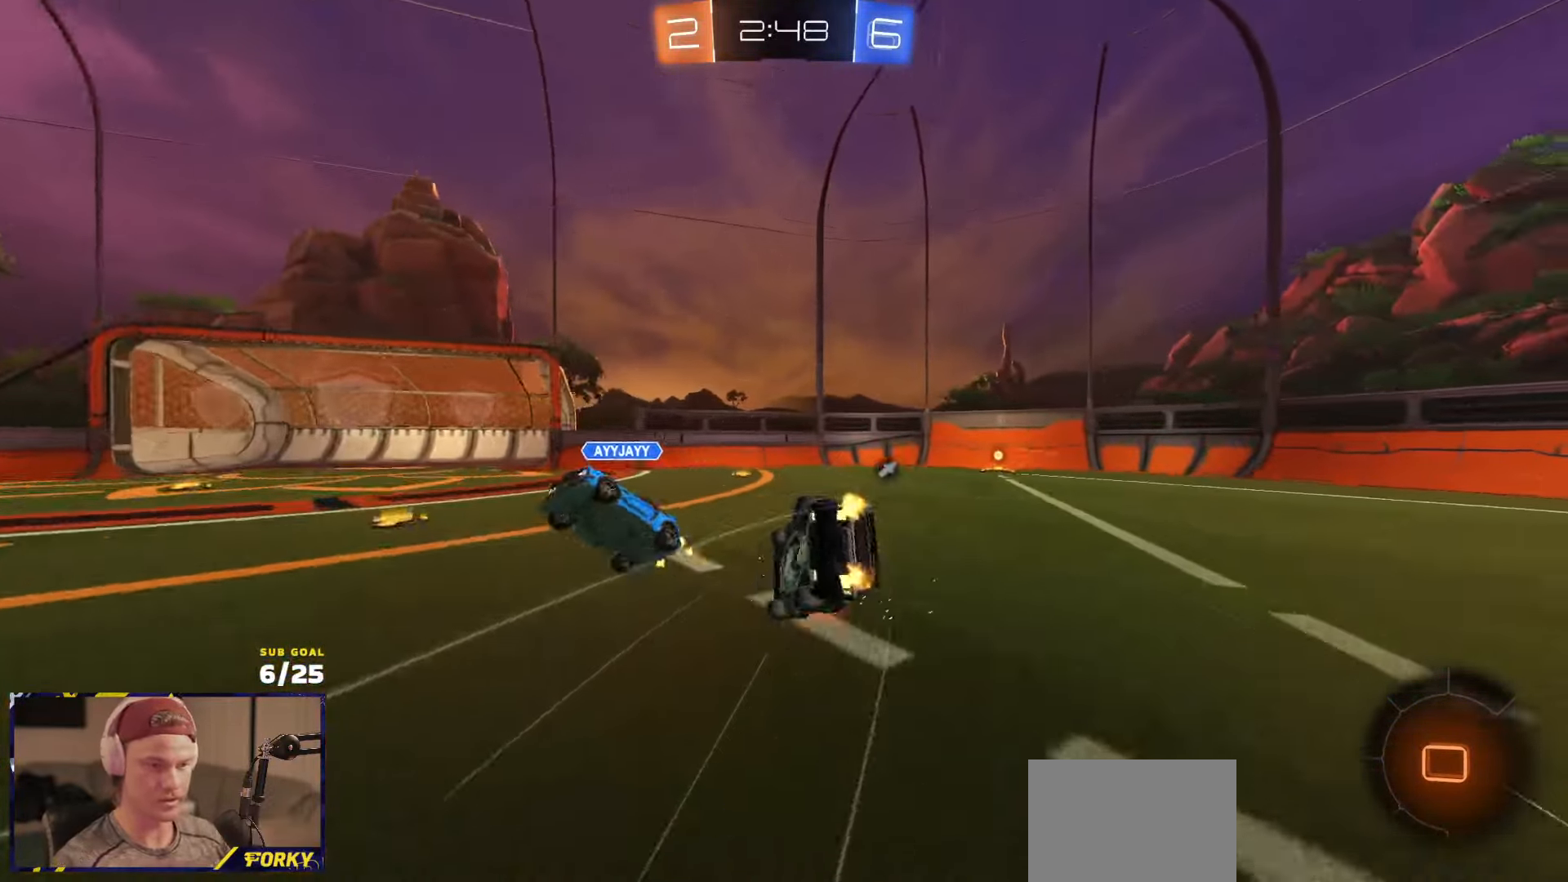
{"buttons": ["Y", "R2", "L3"], "left_stick": "down-right", "right_stick": "center", "events": [[367, "left_stick", "center"], [400, "R2", "down"], [417, "Y", "down"], [417, "left_stick", "down-left"], [467, "left_stick", "down-right"]]}
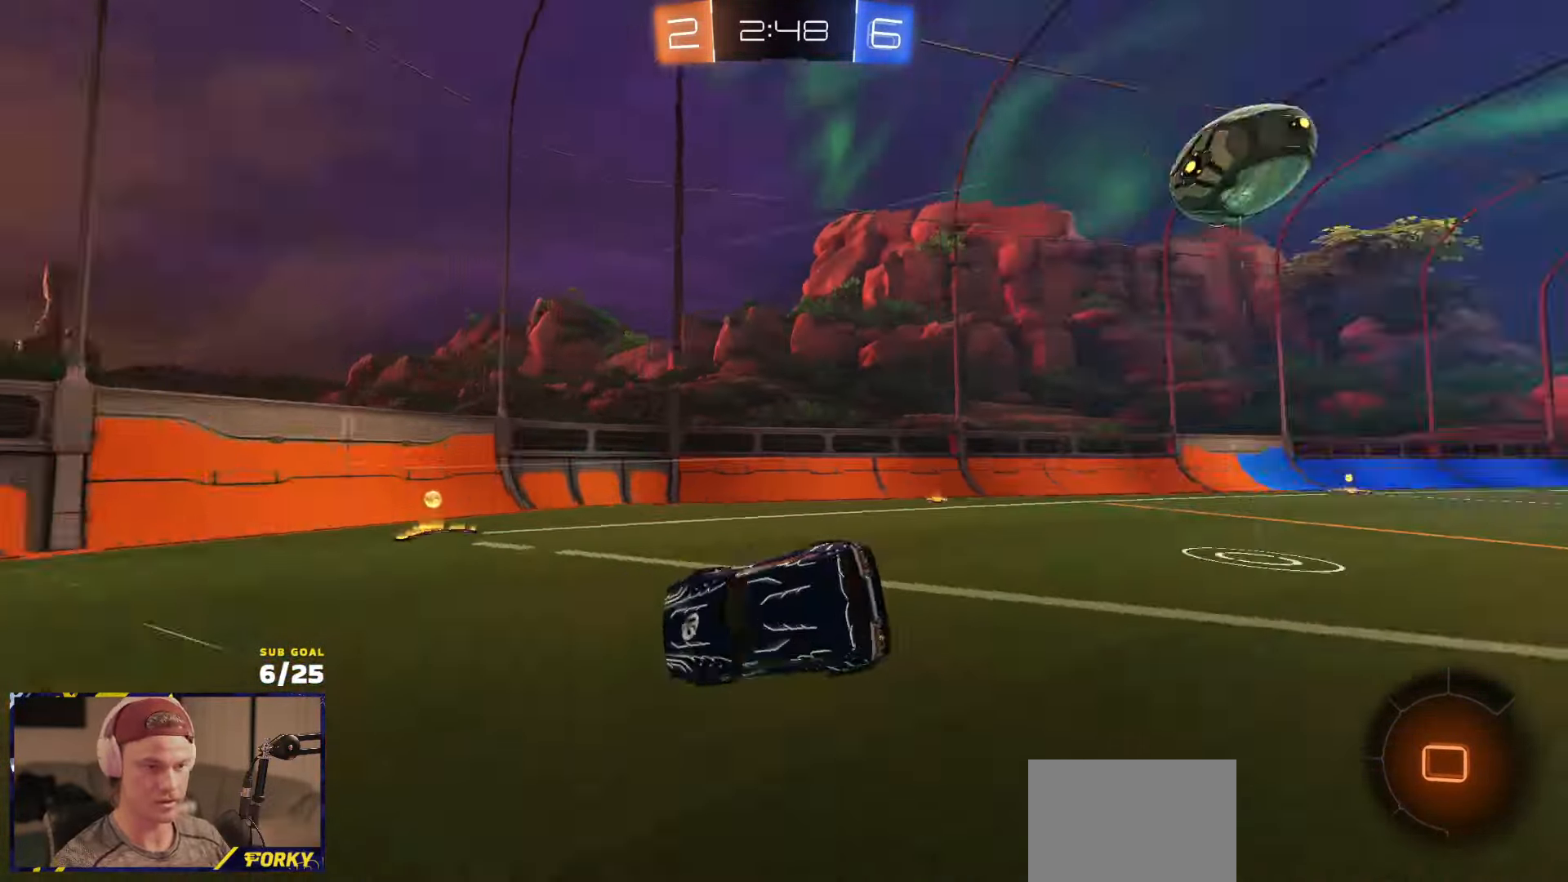
{"buttons": ["R2"], "left_stick": "left", "right_stick": "center", "events": [[17, "Y", "up"], [50, "X", "down"], [184, "L3", "up"], [200, "X", "up"], [484, "left_stick", "left"]]}